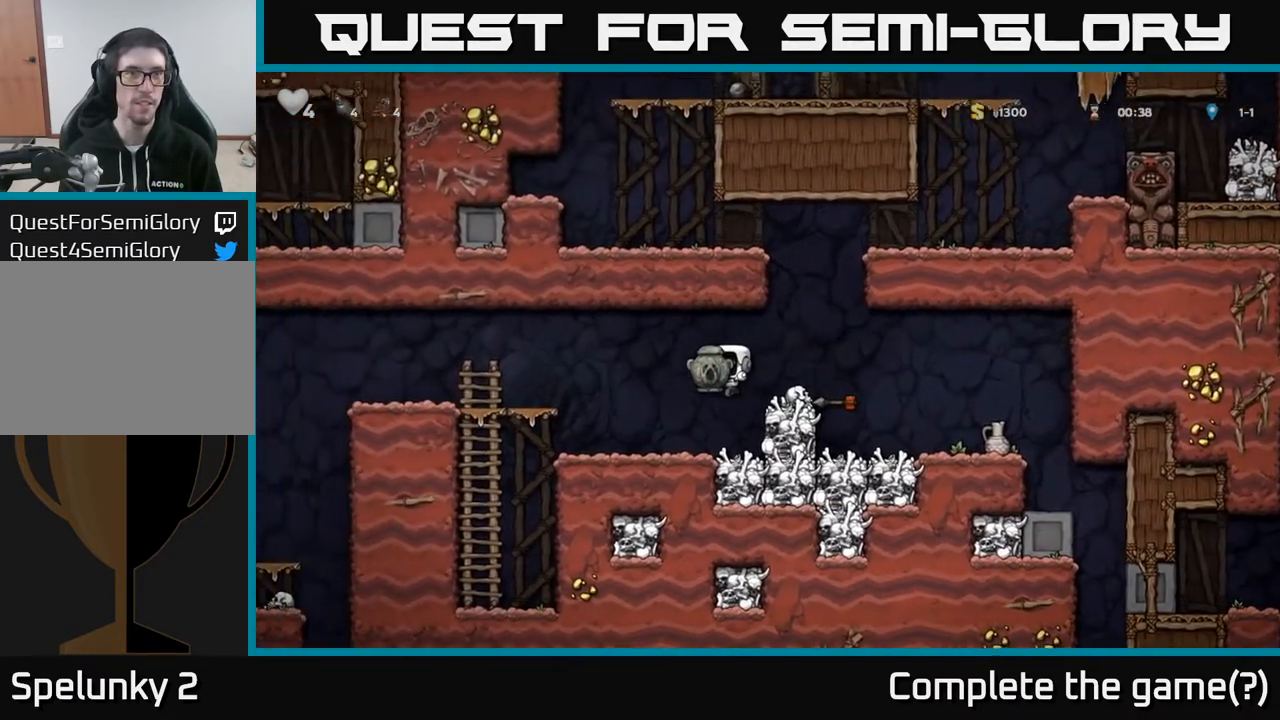
Gameplay with a controller (Xbox layout); each line is a JSON object with the inputs held at the frame after it. "events" lists button and stick changes between this image and that frame as [ms after this image, input, new state], when the widget could be followed in between.
{"buttons": ["DPAD_LEFT"], "left_stick": "center", "right_stick": "center", "events": [[217, "A", "down"], [467, "A", "up"]]}
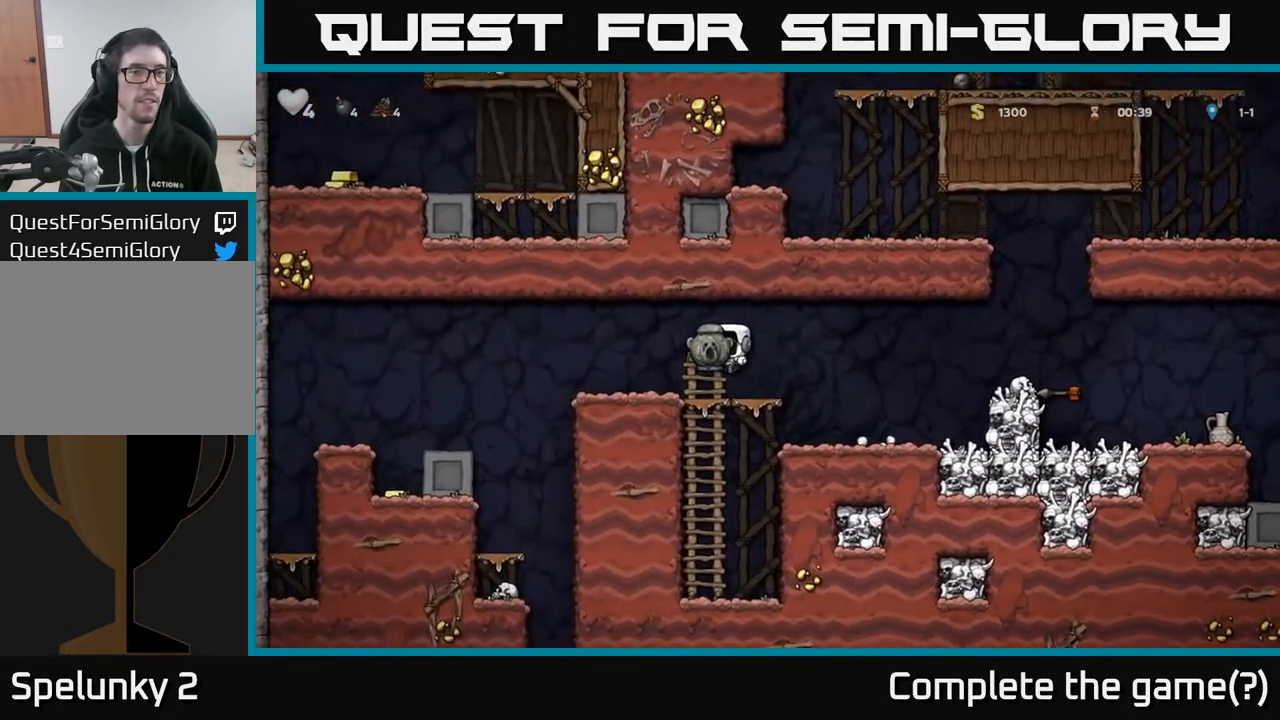
{"buttons": ["DPAD_LEFT"], "left_stick": "center", "right_stick": "center", "events": [[250, "A", "down"], [350, "A", "up"]]}
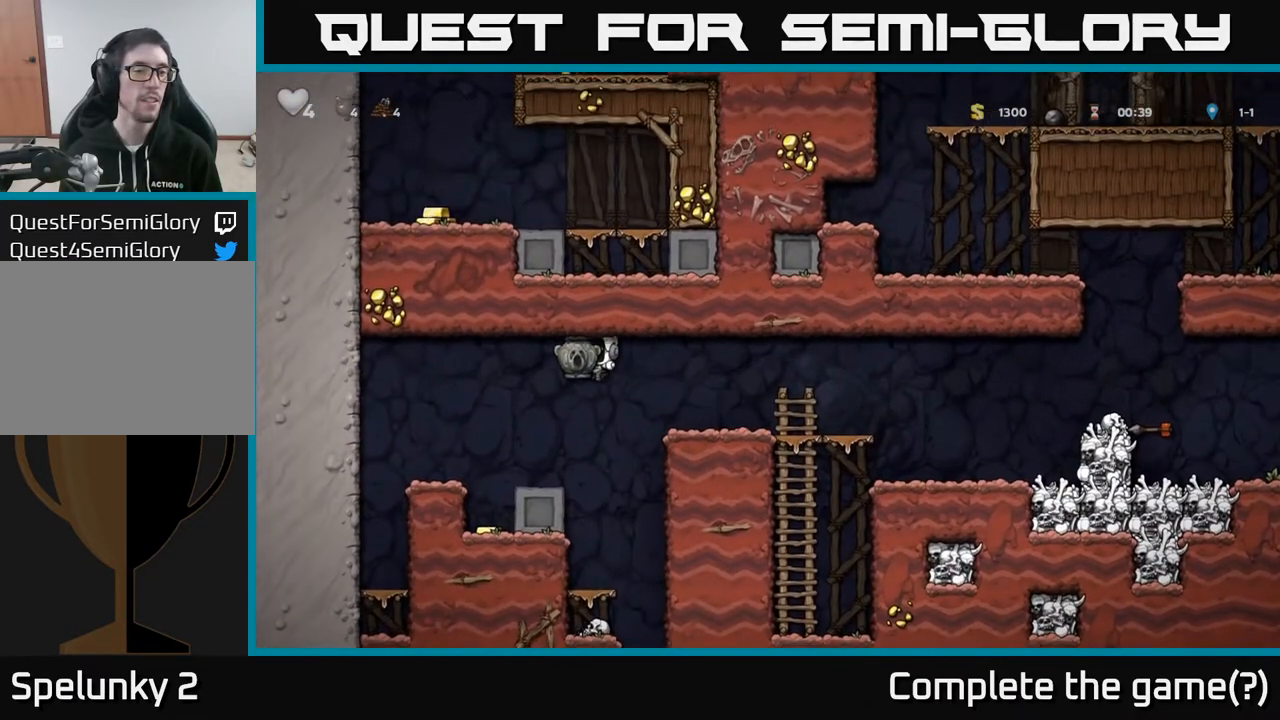
{"buttons": [], "left_stick": "center", "right_stick": "center", "events": [[117, "DPAD_LEFT", "up"]]}
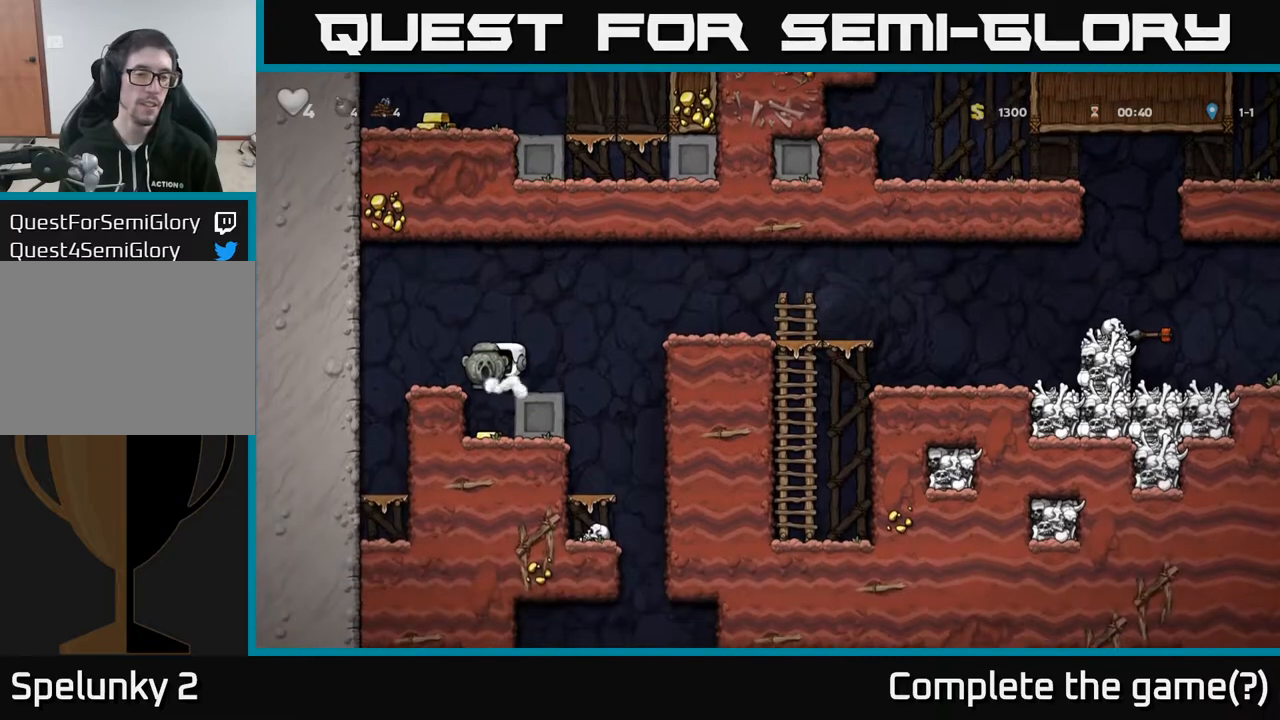
{"buttons": ["A", "DPAD_RIGHT"], "left_stick": "center", "right_stick": "center", "events": [[50, "DPAD_LEFT", "down"], [100, "DPAD_LEFT", "up"], [450, "A", "down"], [500, "DPAD_RIGHT", "down"]]}
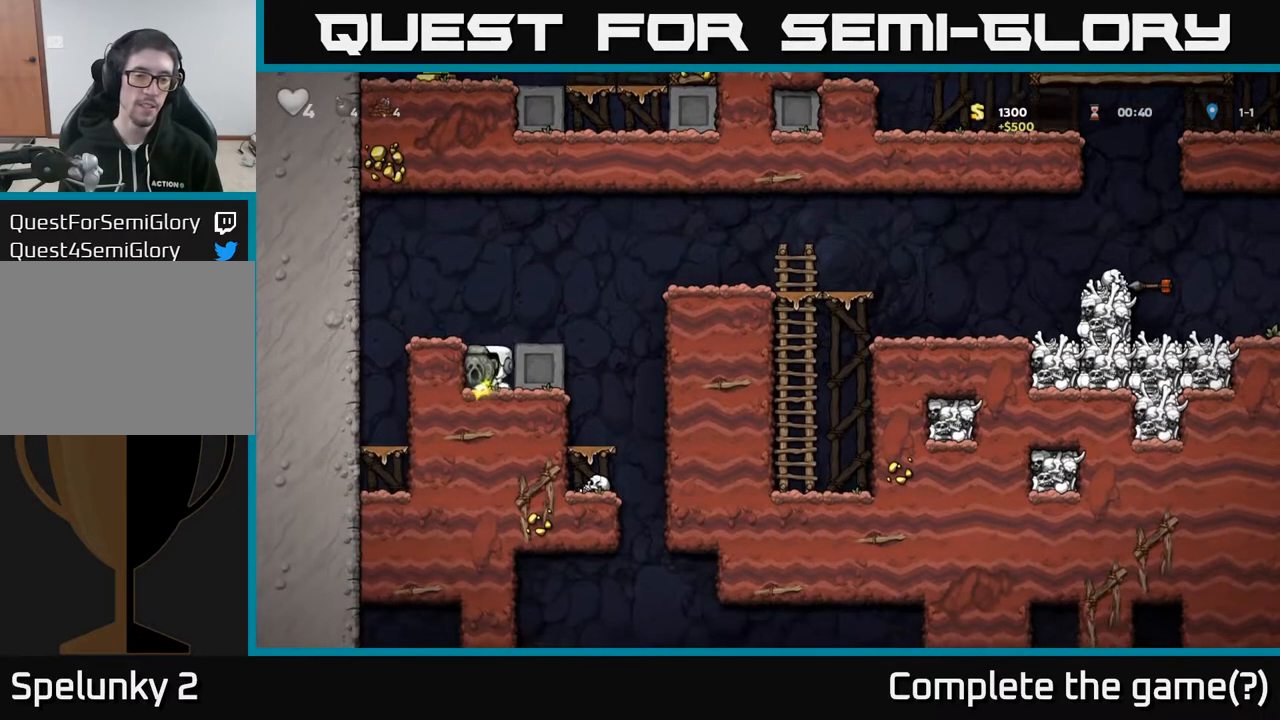
{"buttons": [], "left_stick": "center", "right_stick": "center", "events": [[150, "A", "up"], [250, "DPAD_RIGHT", "up"]]}
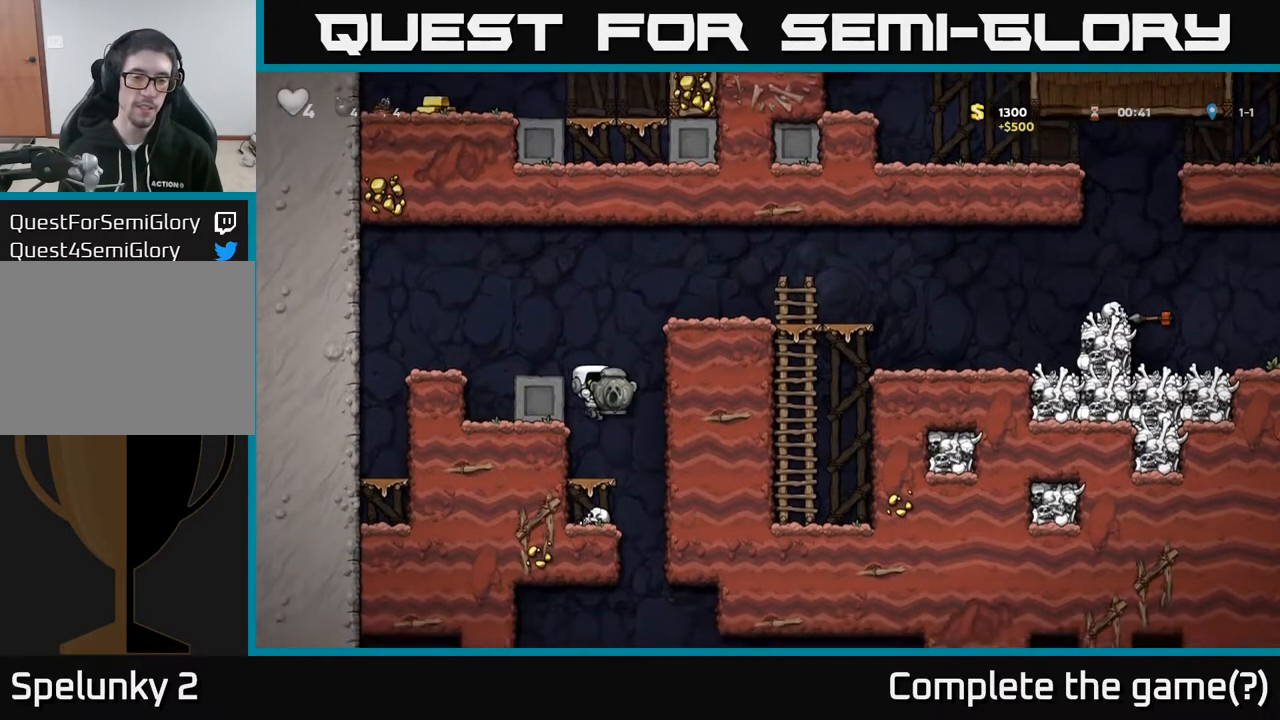
{"buttons": [], "left_stick": "center", "right_stick": "center", "events": [[50, "DPAD_DOWN", "down"], [150, "A", "down"], [233, "A", "up"], [250, "DPAD_DOWN", "up"]]}
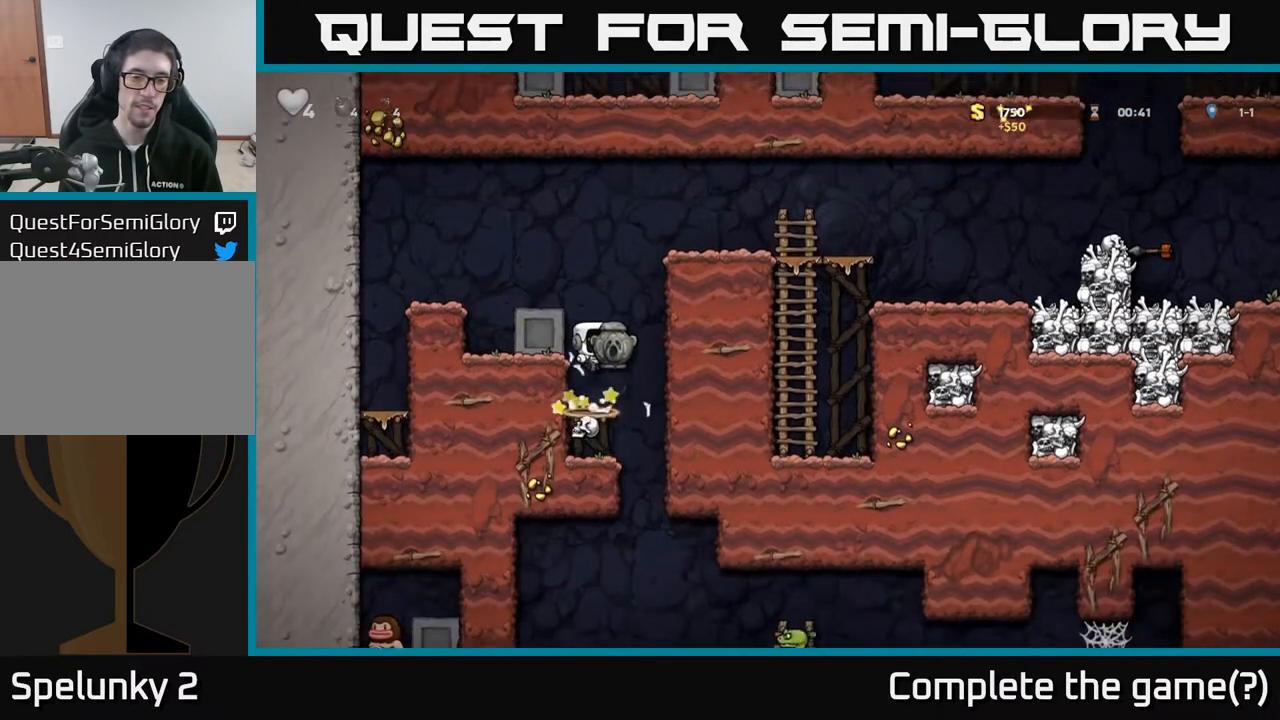
{"buttons": ["DPAD_DOWN"], "left_stick": "center", "right_stick": "center", "events": [[233, "DPAD_DOWN", "down"], [317, "A", "down"], [417, "A", "up"]]}
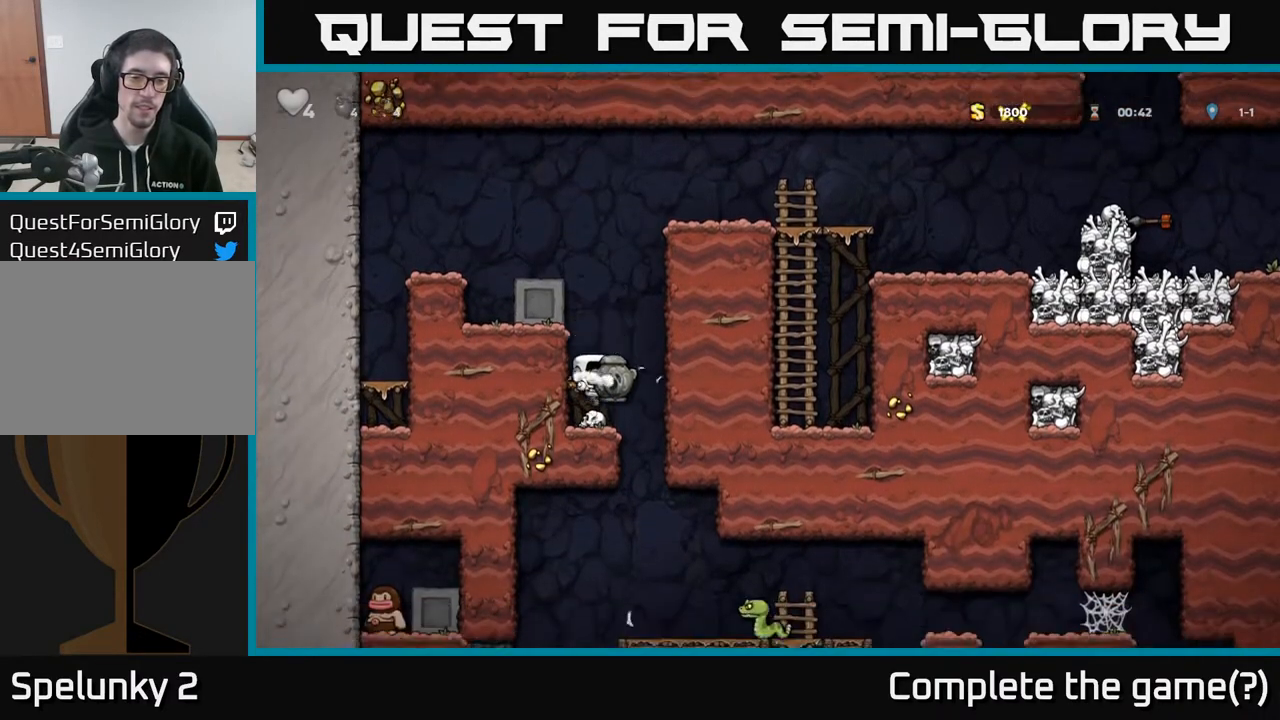
{"buttons": ["DPAD_LEFT"], "left_stick": "center", "right_stick": "center", "events": [[17, "DPAD_DOWN", "up"], [233, "DPAD_RIGHT", "down"], [400, "DPAD_RIGHT", "up"], [433, "DPAD_LEFT", "down"]]}
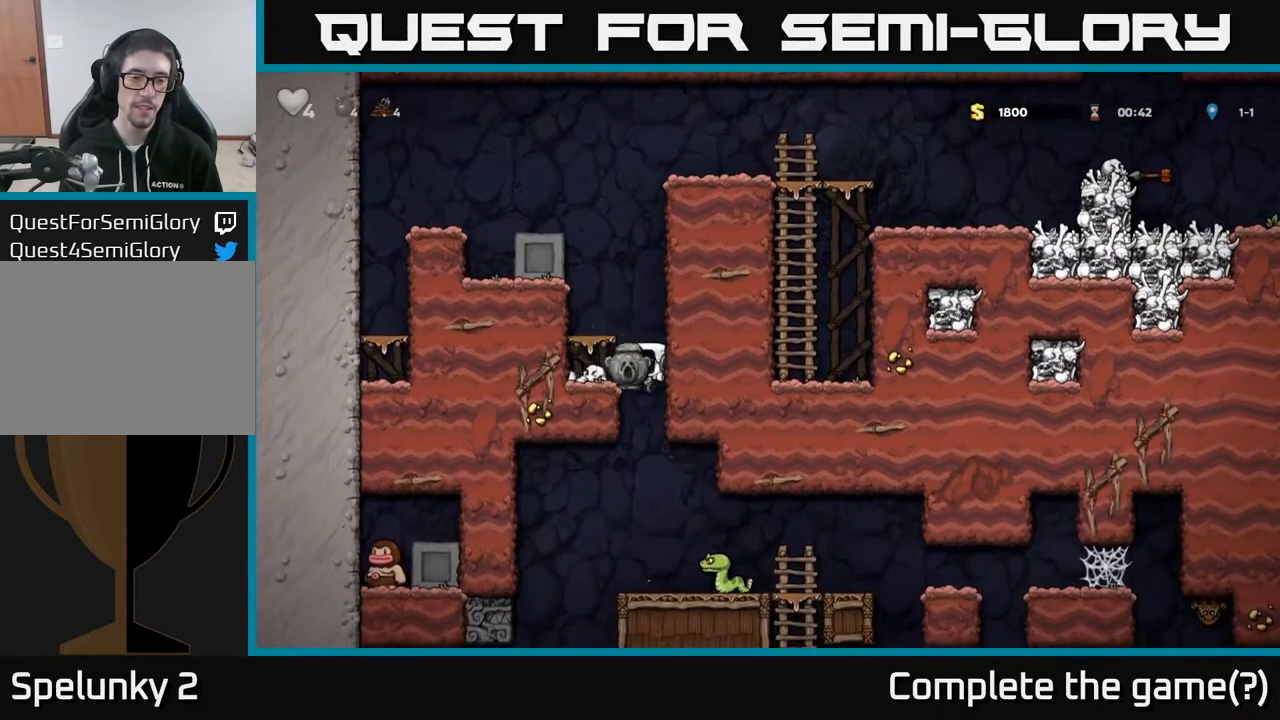
{"buttons": ["A", "DPAD_DOWN"], "left_stick": "center", "right_stick": "center", "events": [[200, "DPAD_LEFT", "up"], [333, "DPAD_DOWN", "down"], [433, "A", "down"]]}
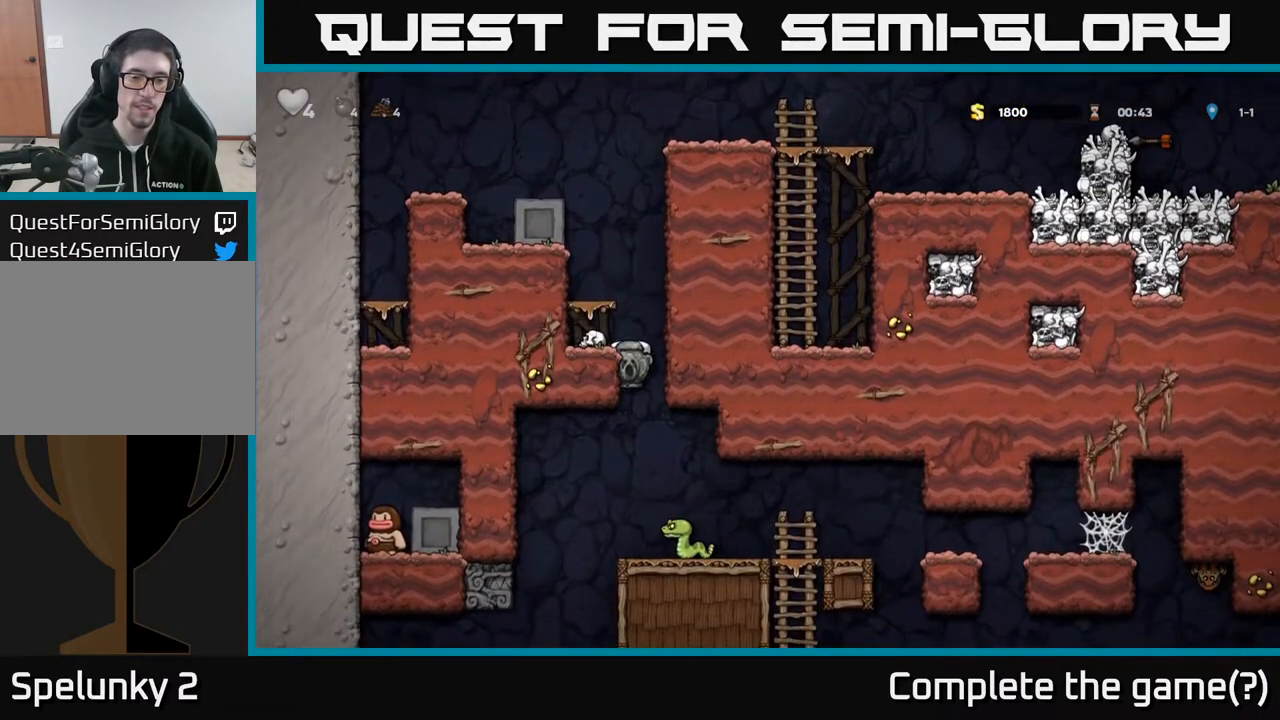
{"buttons": ["A"], "left_stick": "center", "right_stick": "center", "events": [[17, "DPAD_DOWN", "up"], [50, "A", "up"], [167, "DPAD_RIGHT", "down"], [267, "DPAD_RIGHT", "up"], [283, "A", "down"]]}
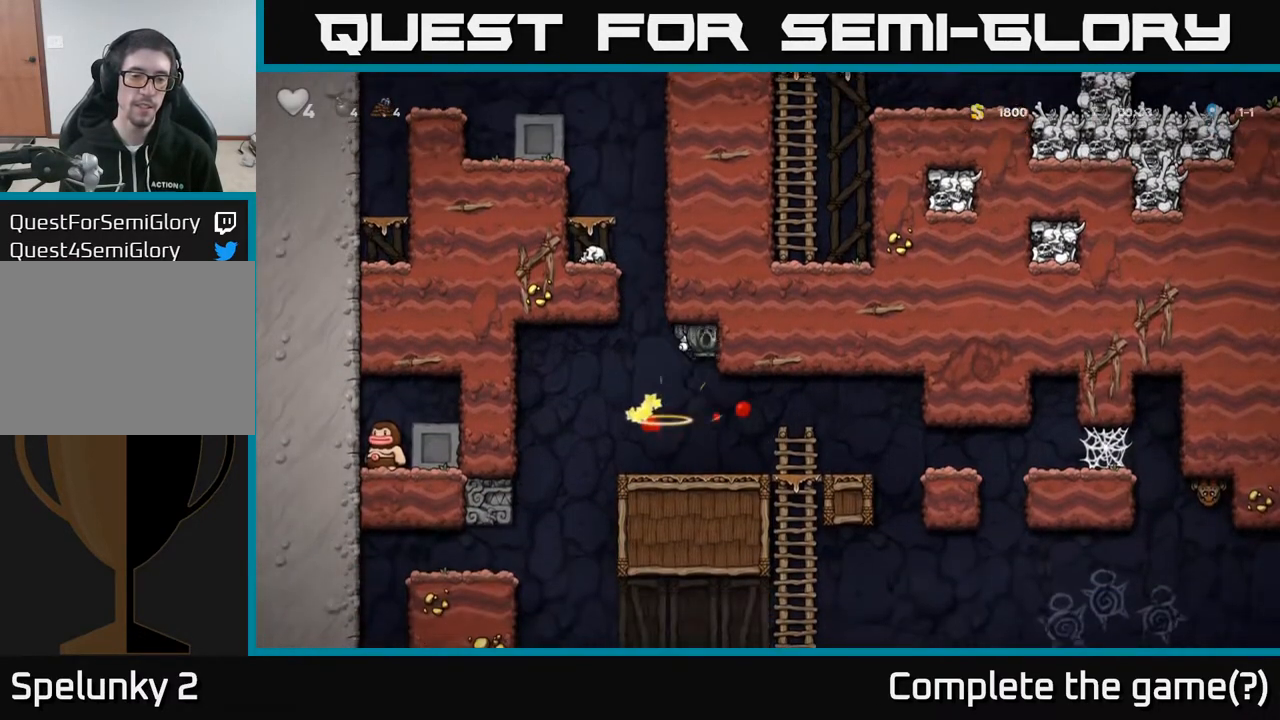
{"buttons": ["DPAD_RIGHT"], "left_stick": "center", "right_stick": "center", "events": [[50, "A", "up"], [233, "DPAD_RIGHT", "down"]]}
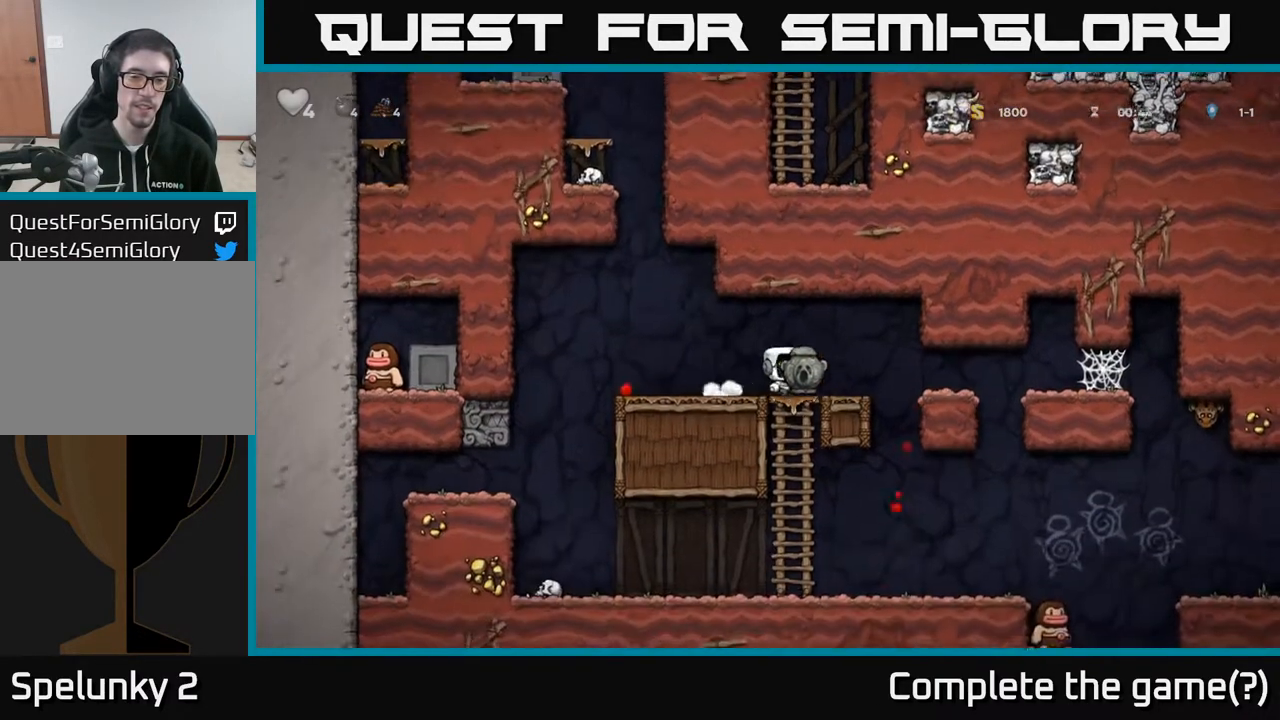
{"buttons": ["DPAD_DOWN"], "left_stick": "center", "right_stick": "center", "events": [[17, "DPAD_RIGHT", "up"], [167, "DPAD_DOWN", "down"], [233, "DPAD_LEFT", "down"], [267, "DPAD_DOWN", "up"], [333, "DPAD_DOWN", "down"], [350, "DPAD_LEFT", "up"]]}
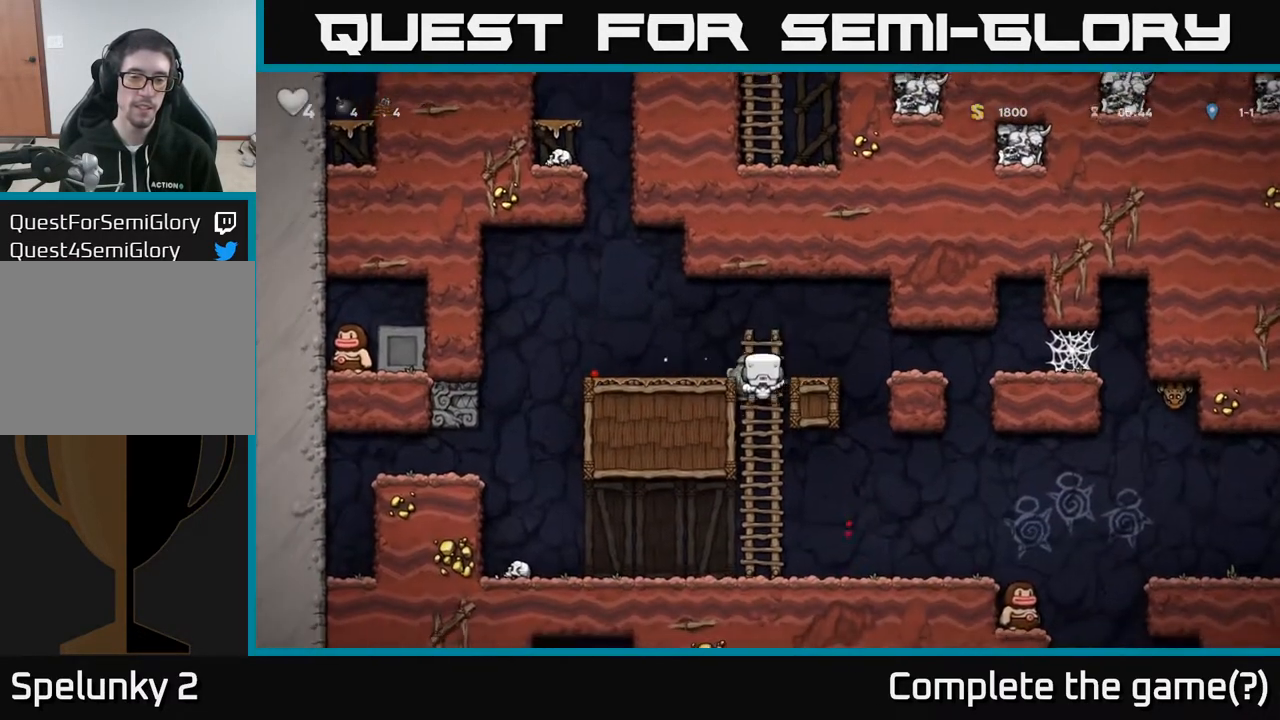
{"buttons": ["DPAD_RIGHT"], "left_stick": "center", "right_stick": "center", "events": [[100, "A", "down"], [233, "A", "up"], [283, "DPAD_DOWN", "up"], [333, "DPAD_RIGHT", "down"]]}
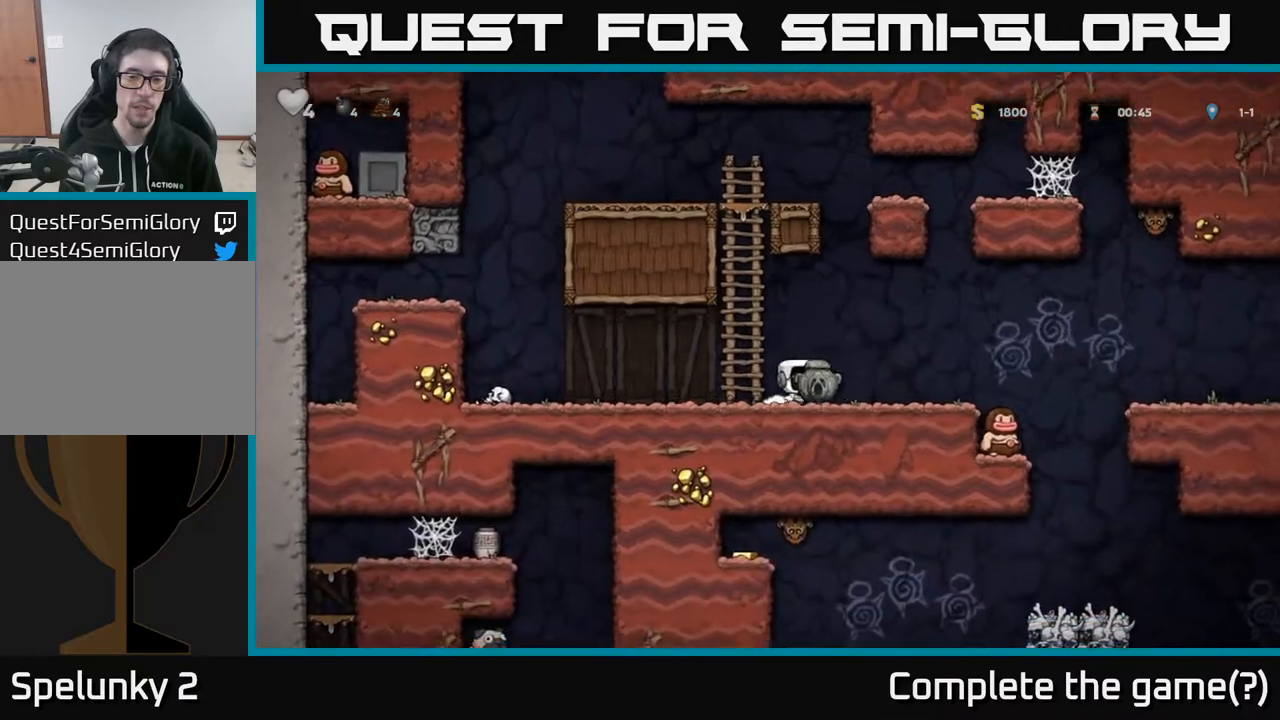
{"buttons": [], "left_stick": "center", "right_stick": "center", "events": [[150, "A", "down"], [300, "A", "up"], [383, "DPAD_RIGHT", "up"]]}
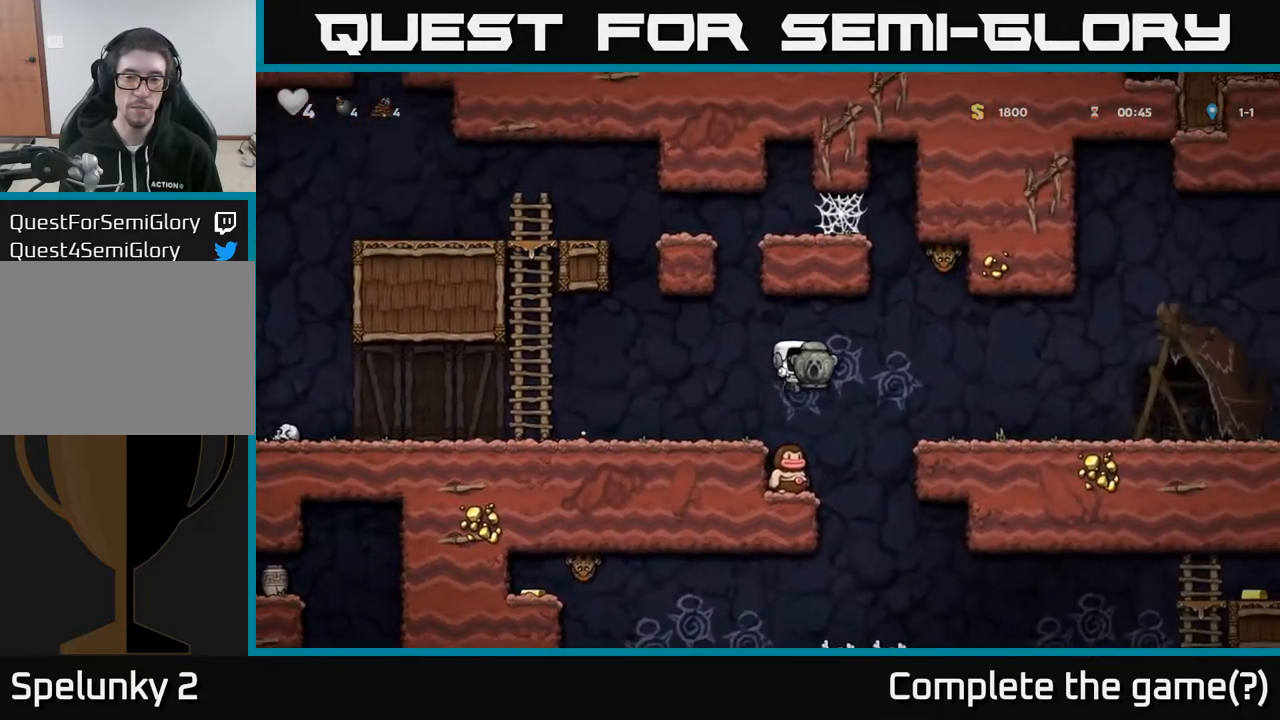
{"buttons": ["DPAD_LEFT"], "left_stick": "center", "right_stick": "center", "events": [[100, "A", "down"], [283, "DPAD_LEFT", "down"], [350, "A", "up"]]}
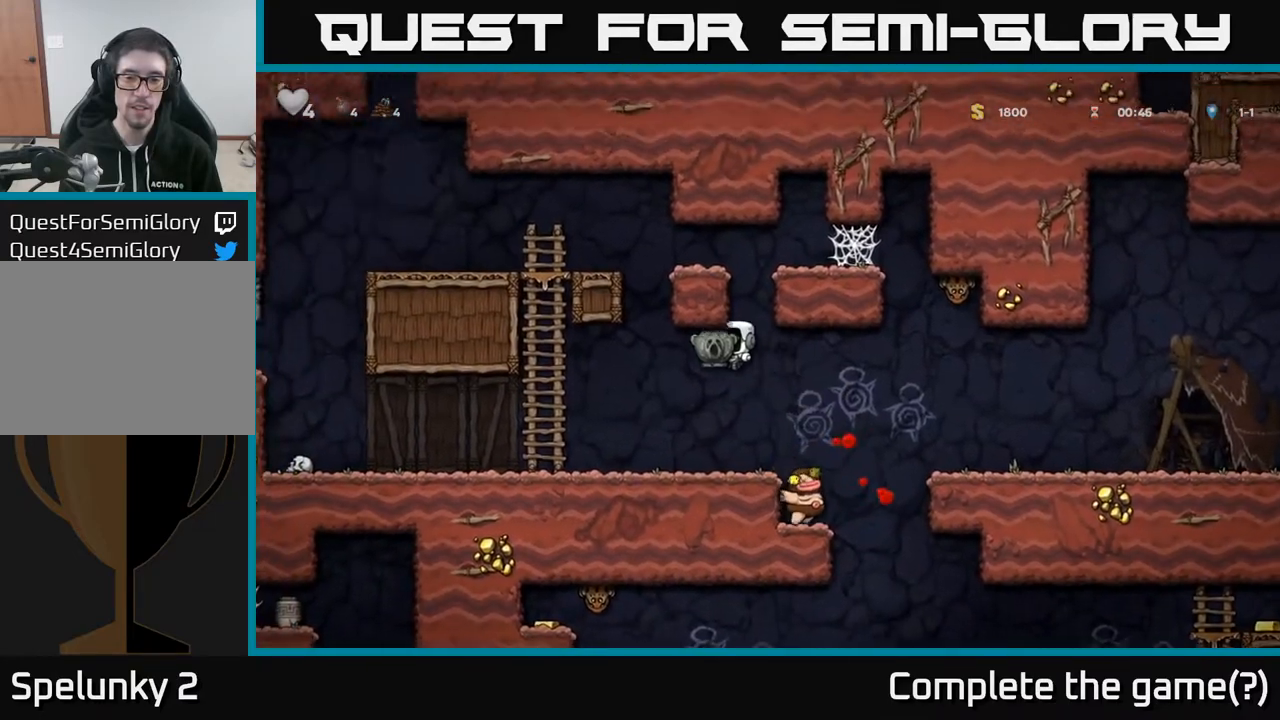
{"buttons": ["DPAD_RIGHT"], "left_stick": "center", "right_stick": "center", "events": [[33, "DPAD_LEFT", "up"], [333, "DPAD_RIGHT", "down"]]}
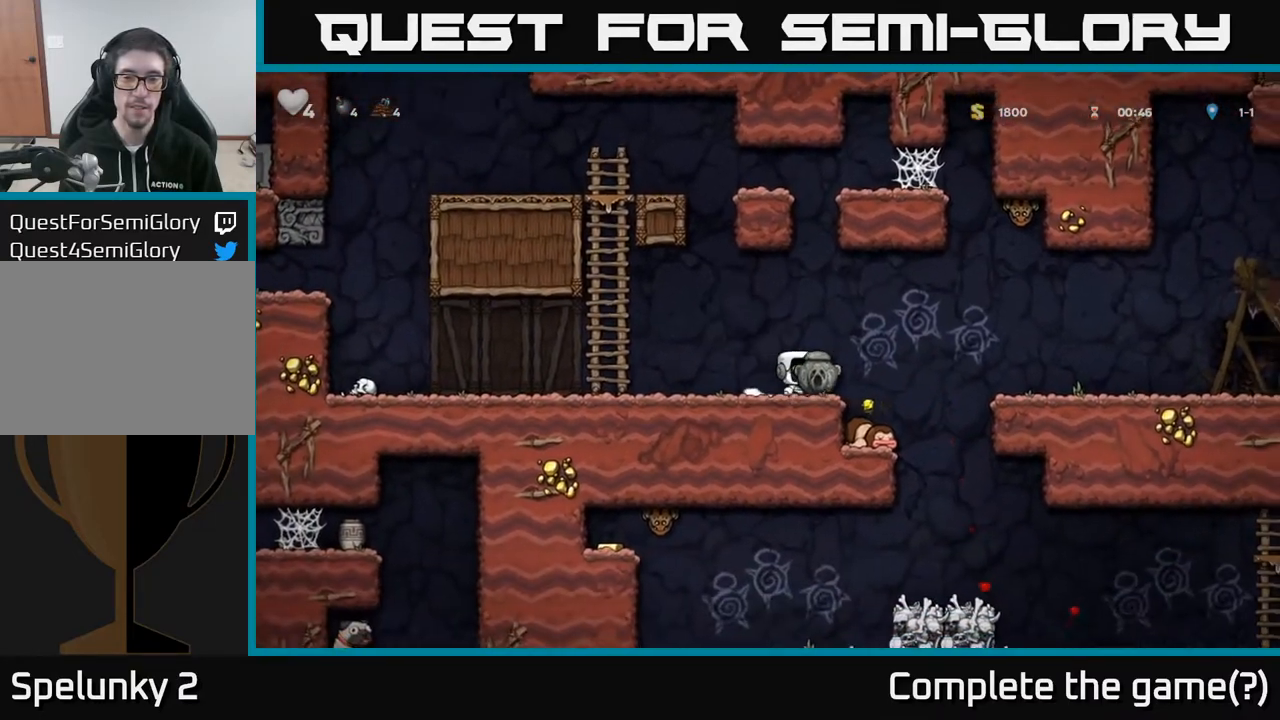
{"buttons": ["DPAD_RIGHT"], "left_stick": "center", "right_stick": "center", "events": [[50, "A", "down"], [183, "A", "up"]]}
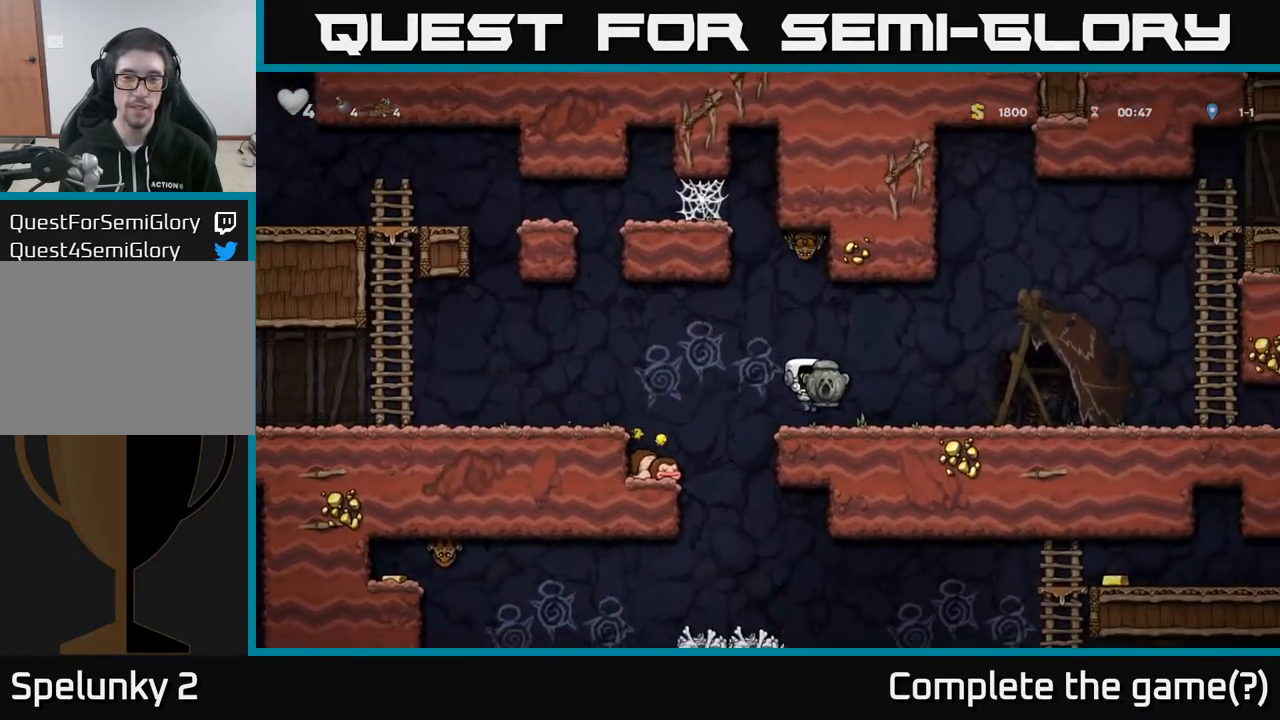
{"buttons": ["DPAD_LEFT"], "left_stick": "center", "right_stick": "center", "events": [[333, "DPAD_RIGHT", "up"], [467, "DPAD_LEFT", "down"]]}
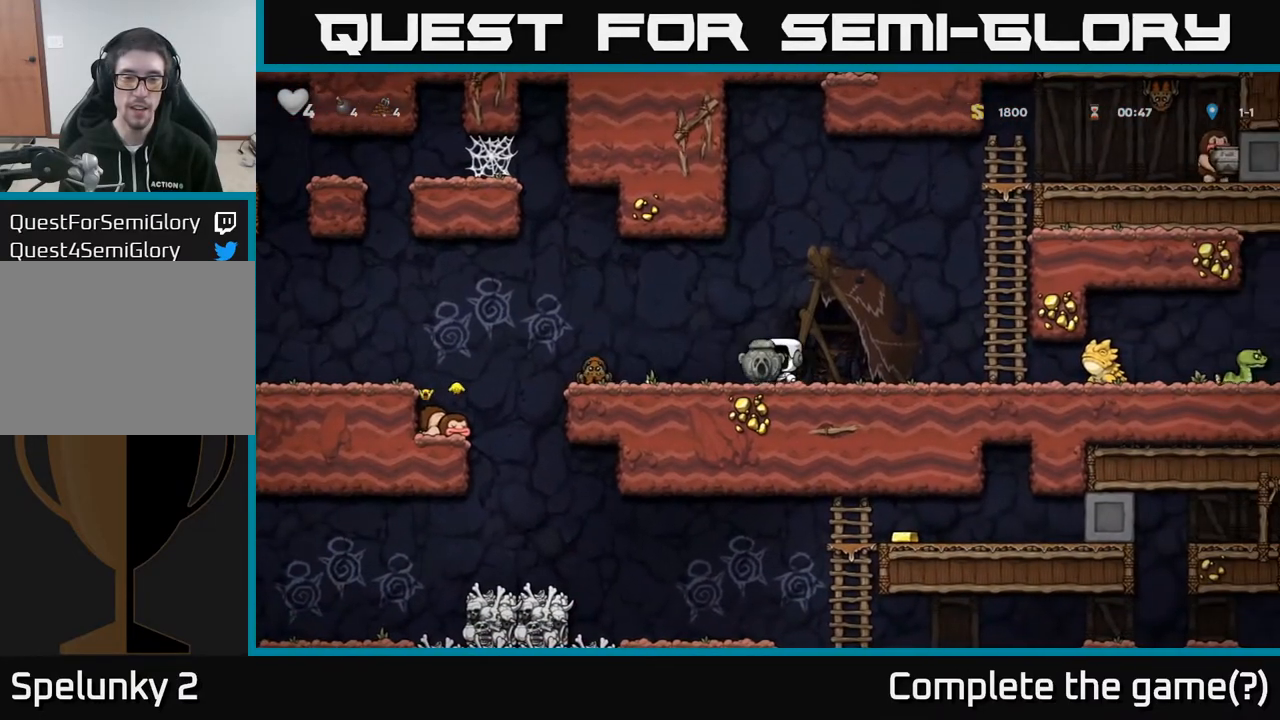
{"buttons": [], "left_stick": "center", "right_stick": "center", "events": [[17, "A", "down"], [233, "A", "up"], [383, "DPAD_LEFT", "up"]]}
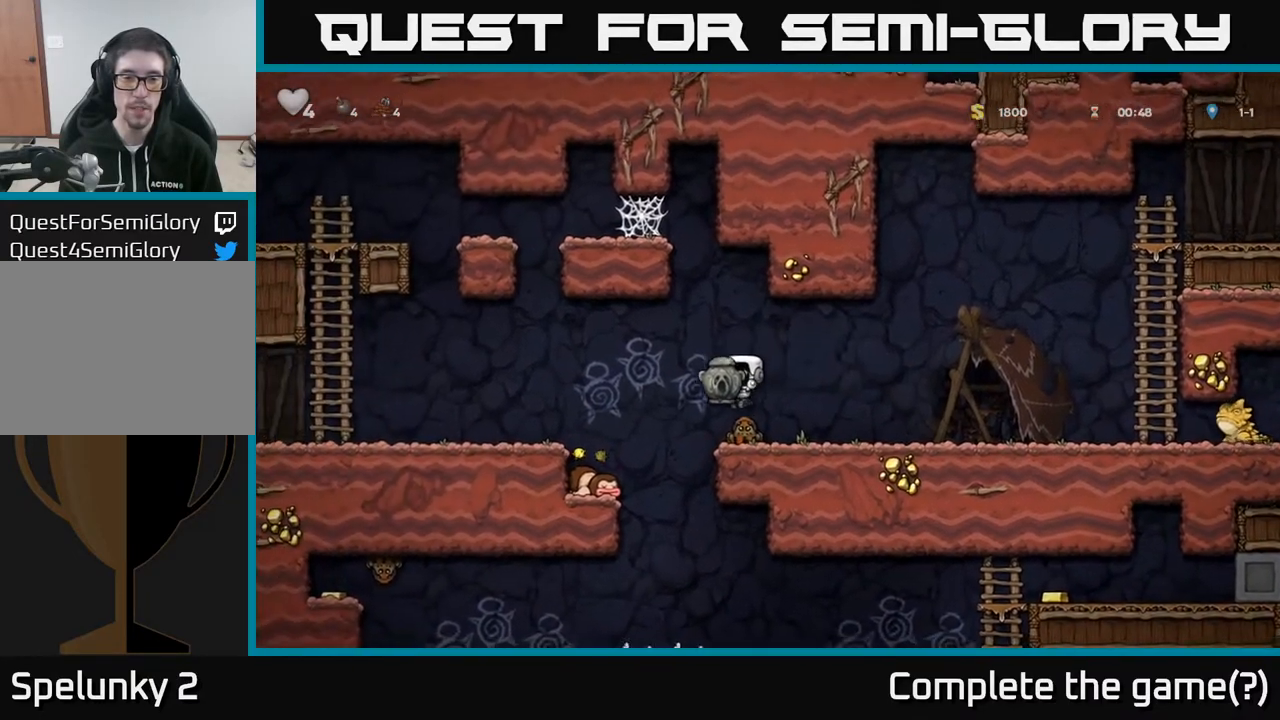
{"buttons": ["DPAD_RIGHT"], "left_stick": "center", "right_stick": "center", "events": [[117, "A", "down"], [117, "DPAD_RIGHT", "down"], [283, "A", "up"]]}
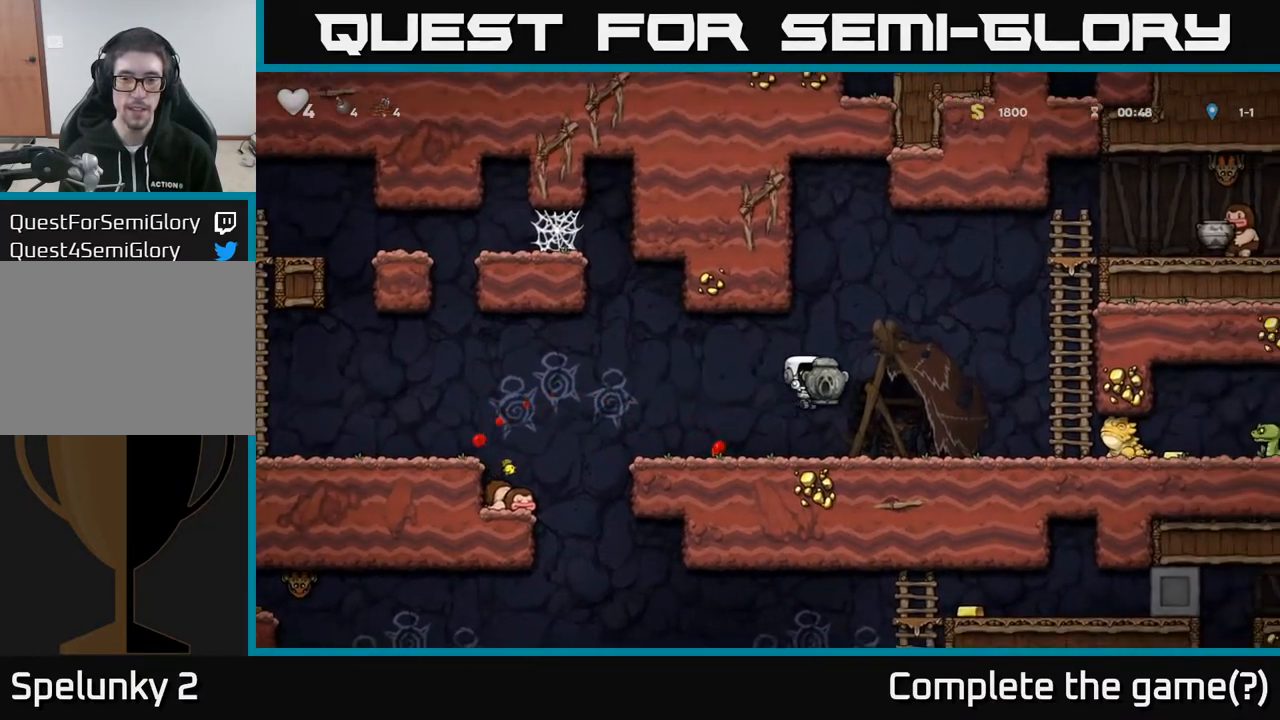
{"buttons": ["DPAD_LEFT"], "left_stick": "center", "right_stick": "center", "events": [[167, "DPAD_RIGHT", "up"], [233, "DPAD_LEFT", "down"]]}
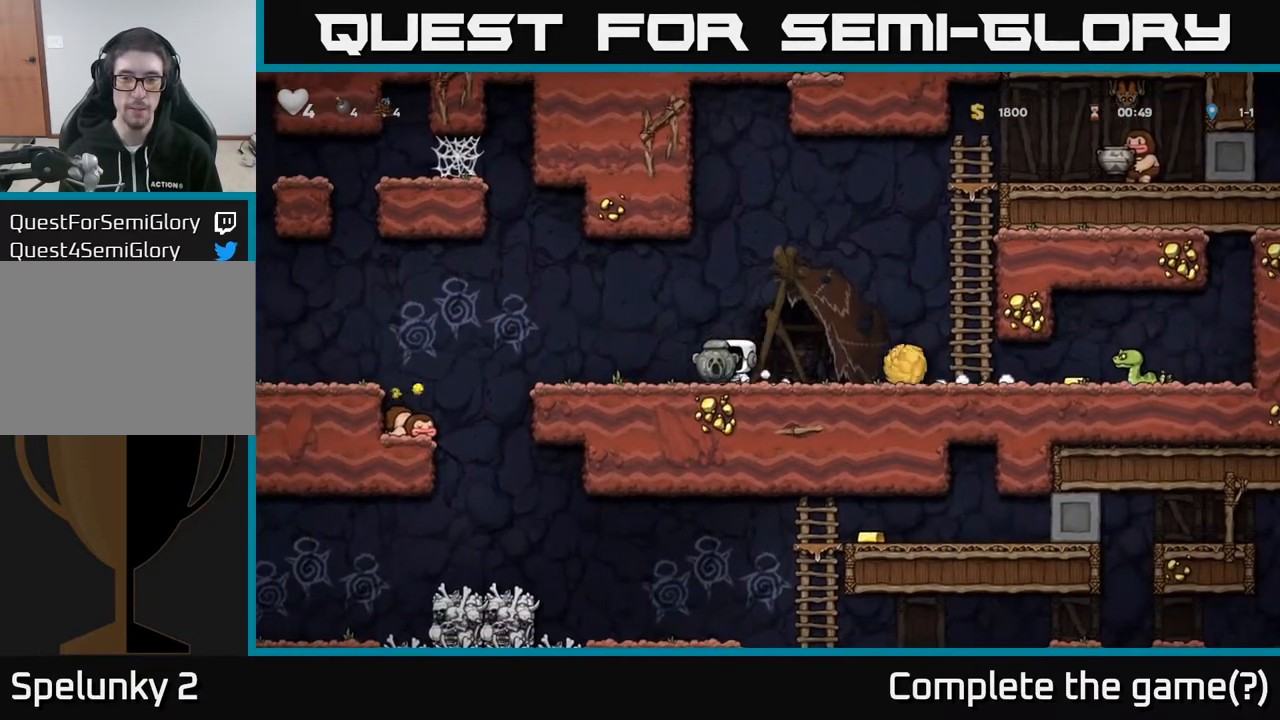
{"buttons": ["DPAD_RIGHT"], "left_stick": "center", "right_stick": "center", "events": [[83, "DPAD_LEFT", "up"], [183, "A", "down"], [200, "DPAD_RIGHT", "down"], [450, "A", "up"]]}
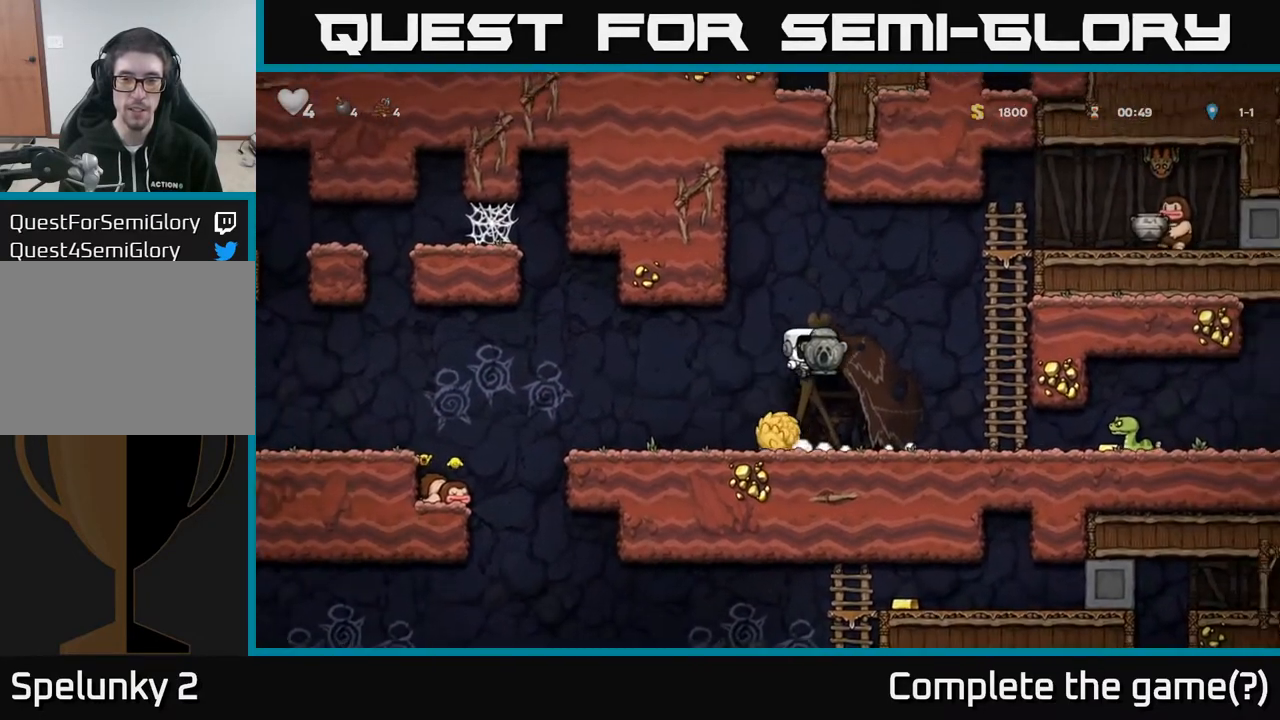
{"buttons": ["X", "DPAD_DOWN"], "left_stick": "center", "right_stick": "center", "events": [[67, "DPAD_RIGHT", "up"], [300, "DPAD_LEFT", "down"], [433, "DPAD_DOWN", "down"], [433, "DPAD_LEFT", "up"], [483, "X", "down"]]}
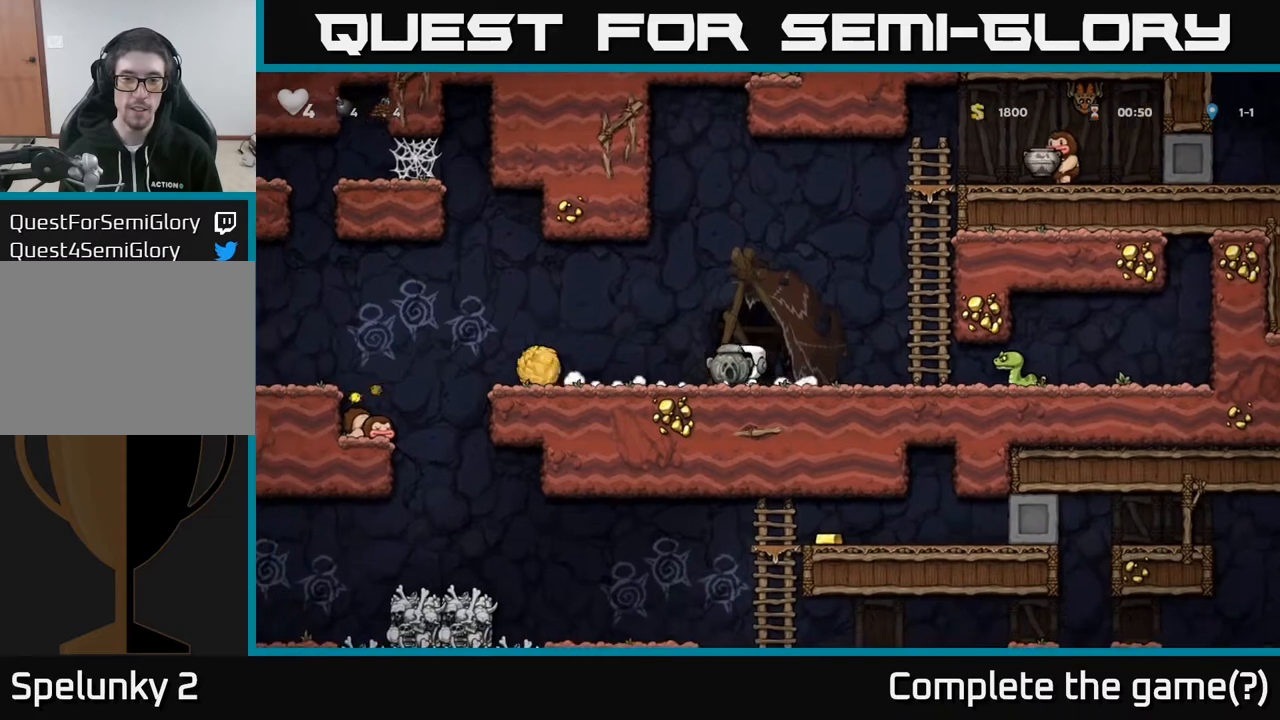
{"buttons": ["DPAD_RIGHT"], "left_stick": "center", "right_stick": "center", "events": [[83, "X", "up"], [100, "DPAD_DOWN", "up"], [117, "DPAD_RIGHT", "down"], [383, "X", "down"], [500, "X", "up"]]}
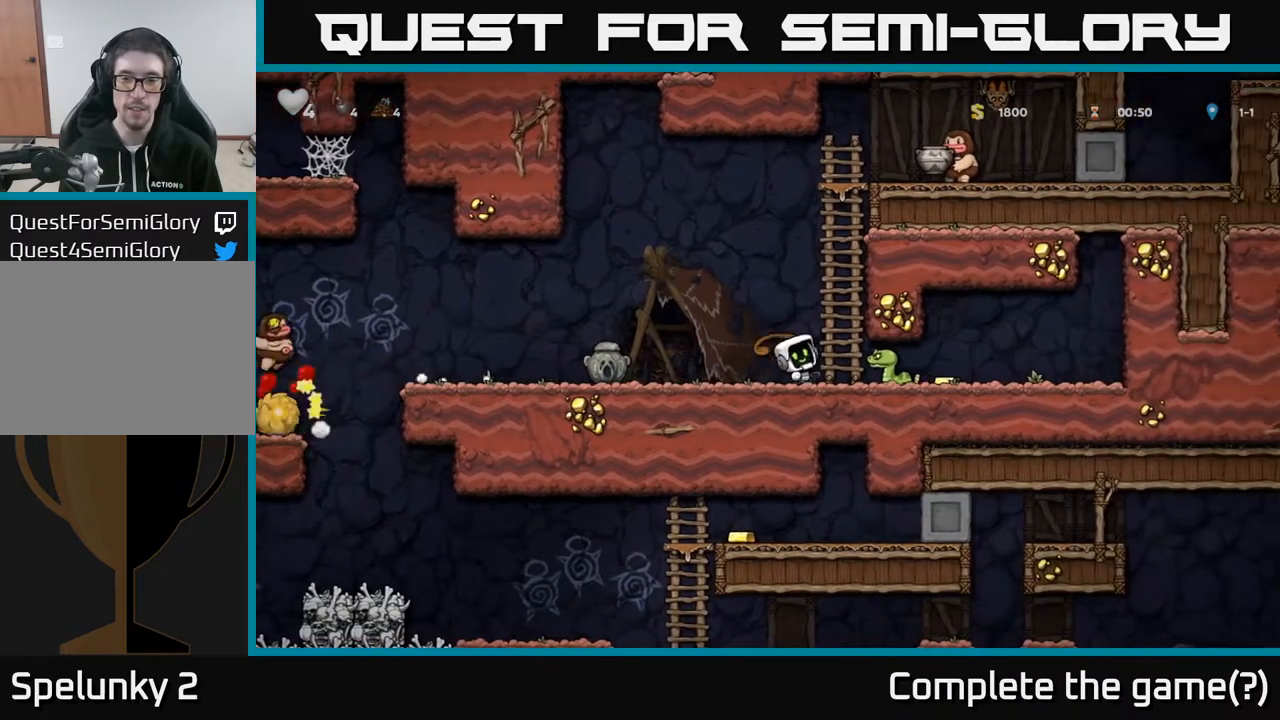
{"buttons": ["DPAD_RIGHT"], "left_stick": "center", "right_stick": "center", "events": [[17, "DPAD_RIGHT", "up"], [50, "DPAD_LEFT", "down"], [283, "DPAD_LEFT", "up"], [333, "DPAD_RIGHT", "down"]]}
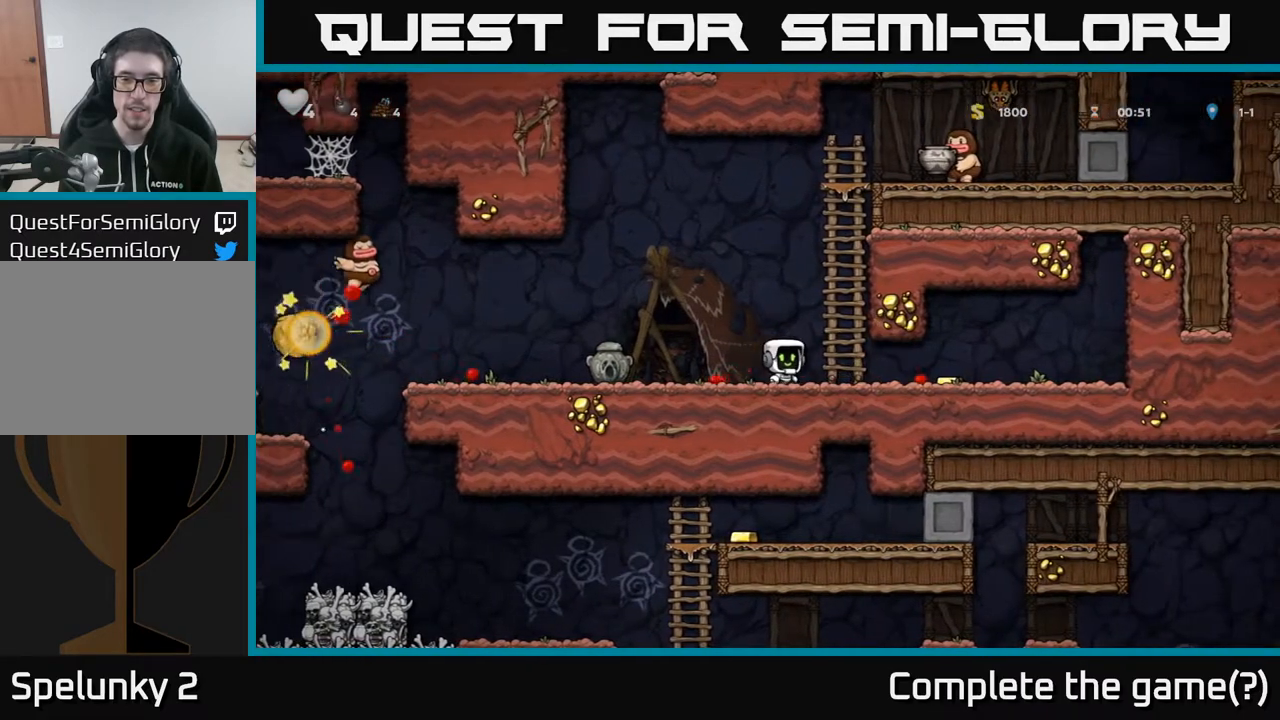
{"buttons": ["DPAD_LEFT"], "left_stick": "center", "right_stick": "center", "events": [[317, "DPAD_RIGHT", "up"], [367, "DPAD_LEFT", "down"]]}
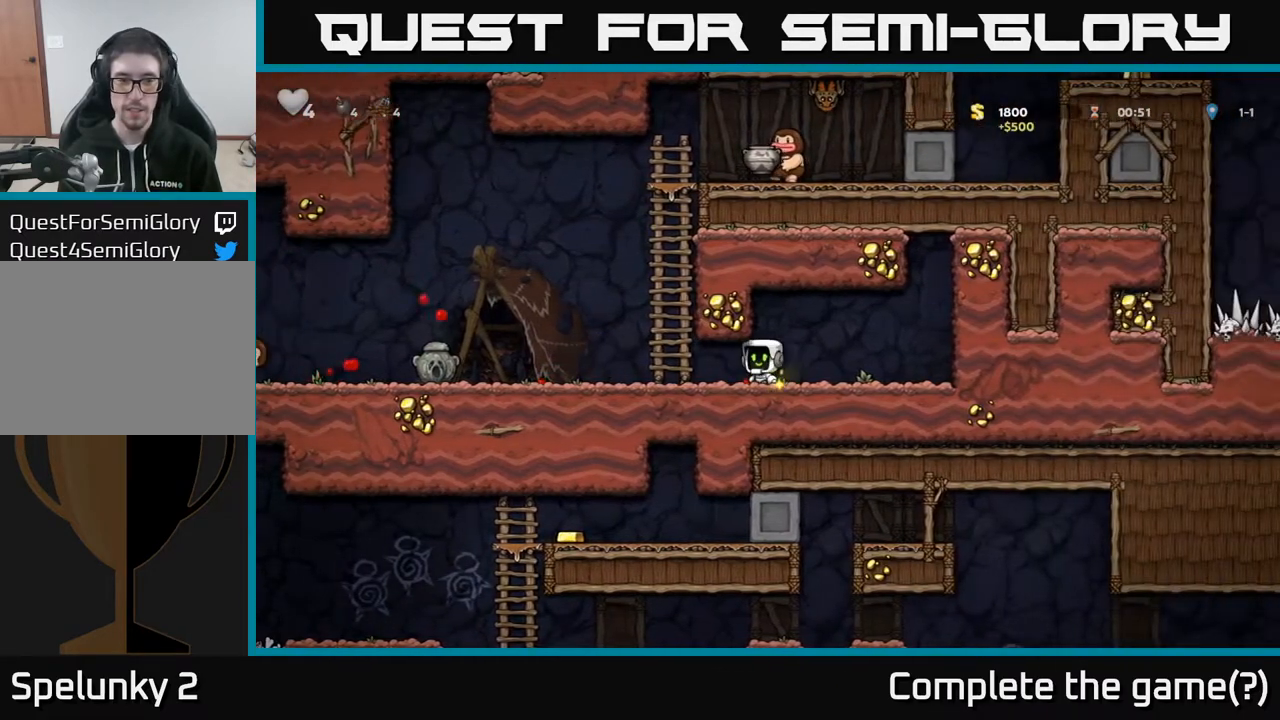
{"buttons": ["DPAD_UP"], "left_stick": "center", "right_stick": "center", "events": [[167, "A", "down"], [167, "DPAD_LEFT", "up"], [167, "DPAD_UP", "down"], [317, "A", "up"]]}
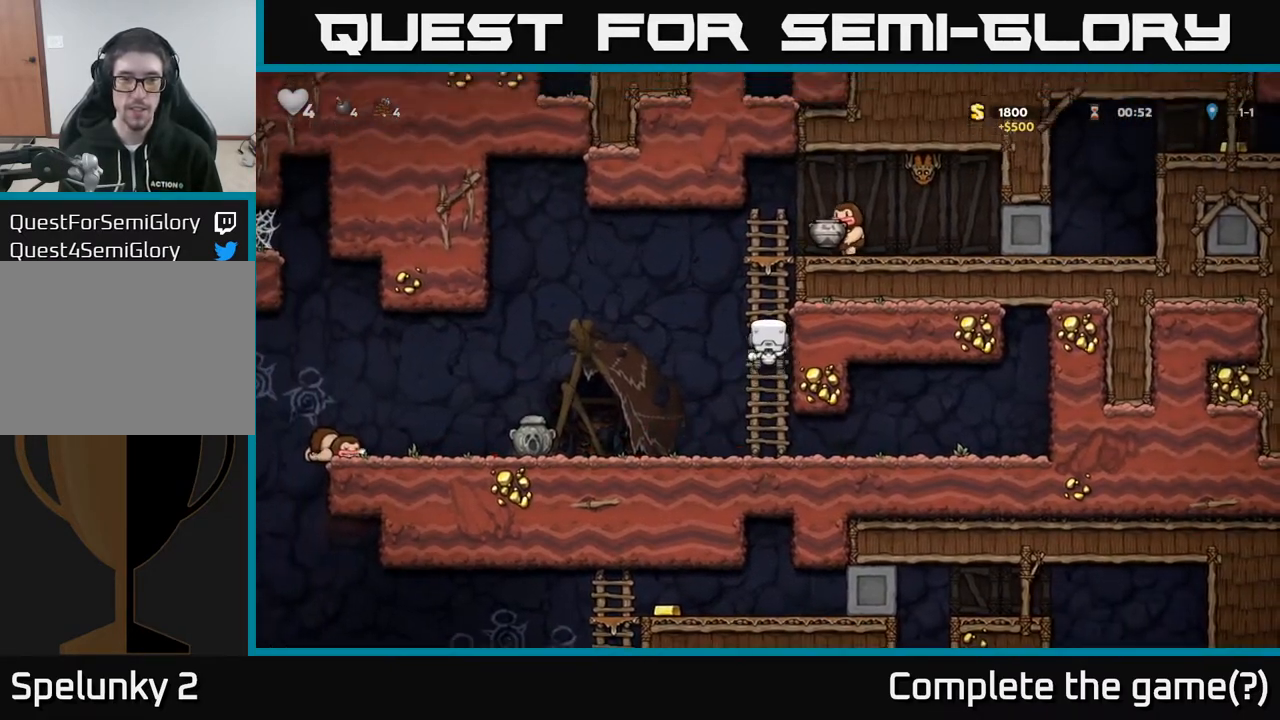
{"buttons": [], "left_stick": "center", "right_stick": "center", "events": [[83, "DPAD_UP", "up"], [267, "DPAD_RIGHT", "down"], [367, "DPAD_RIGHT", "up"]]}
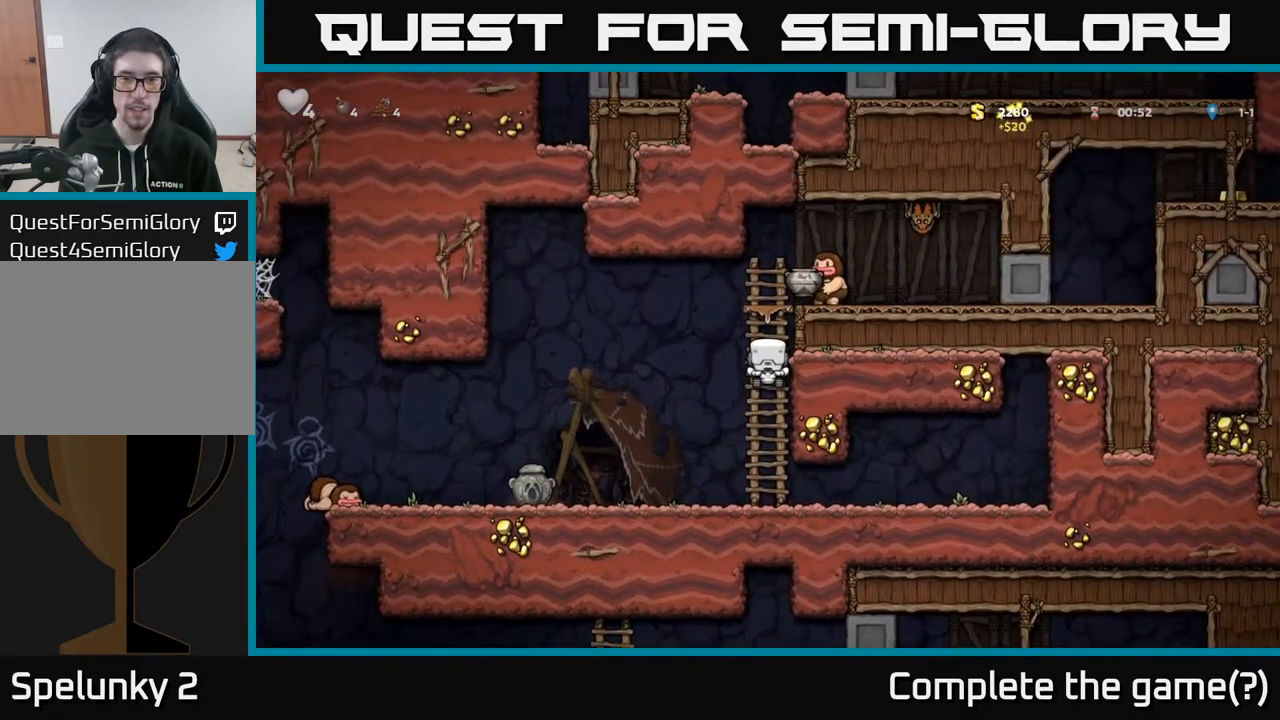
{"buttons": [], "left_stick": "center", "right_stick": "center", "events": [[333, "A", "down"], [367, "X", "down"], [417, "DPAD_RIGHT", "down"], [433, "X", "up"], [450, "A", "up"], [467, "DPAD_RIGHT", "up"]]}
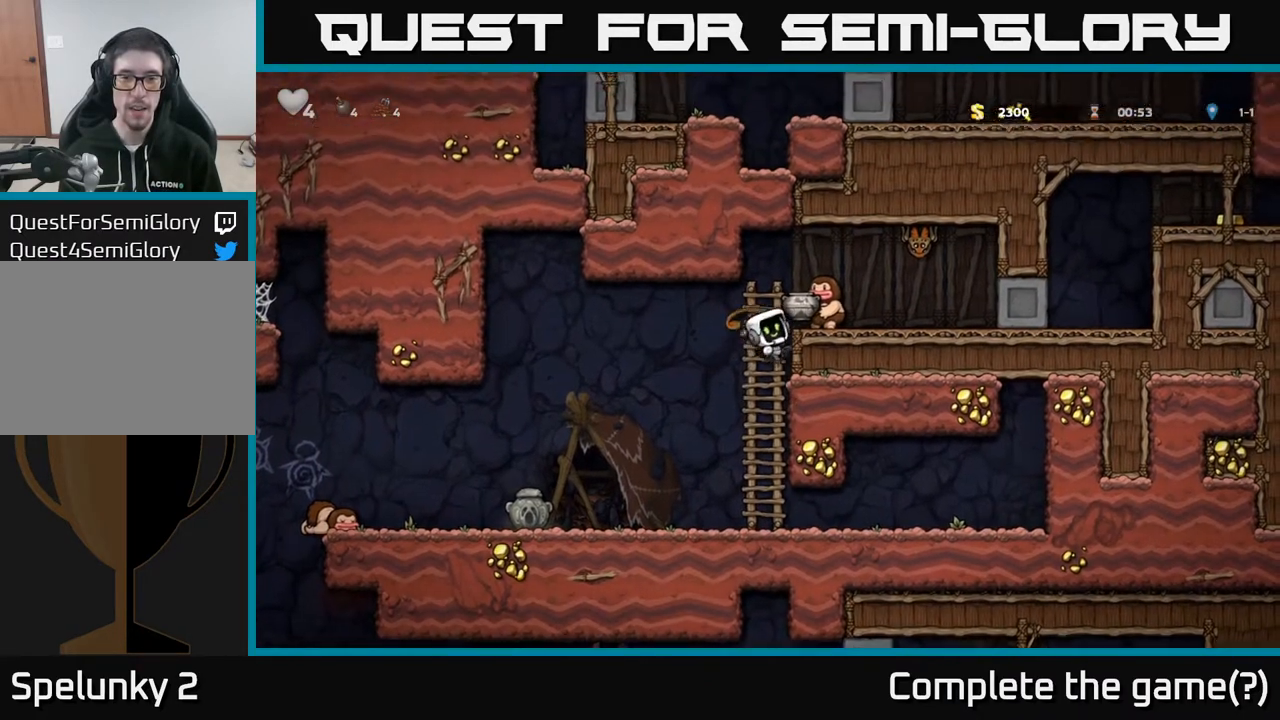
{"buttons": [], "left_stick": "center", "right_stick": "center", "events": []}